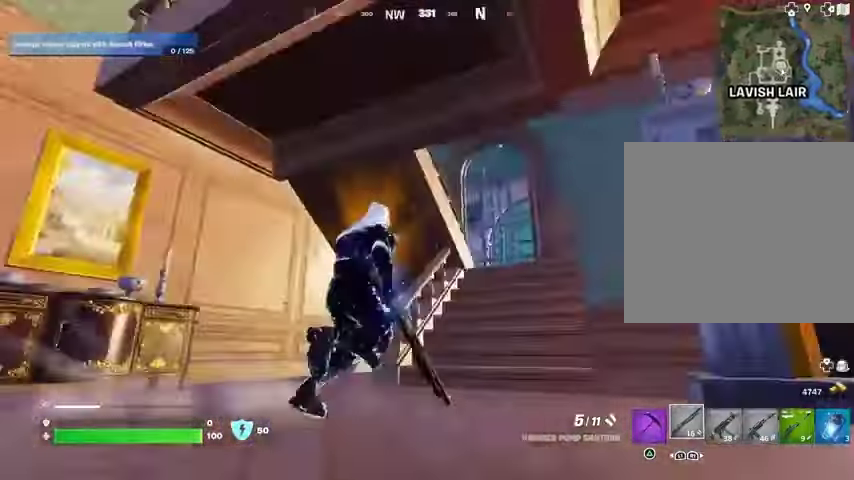
Gameplay with a controller (PlayStation layout); each line is a JSON object with the inputs held at the frame after it. "events" lists button and stick changes between this image and that frame as [ms after this image, input, new state], when the widget could be followed in between.
{"buttons": [], "left_stick": "up-right", "right_stick": "left", "events": [[133, "left_stick", "up"], [133, "right_stick", "center"], [367, "SQUARE", "down"], [400, "SQUARE", "up"], [400, "left_stick", "up-right"], [400, "right_stick", "down-left"], [467, "right_stick", "left"]]}
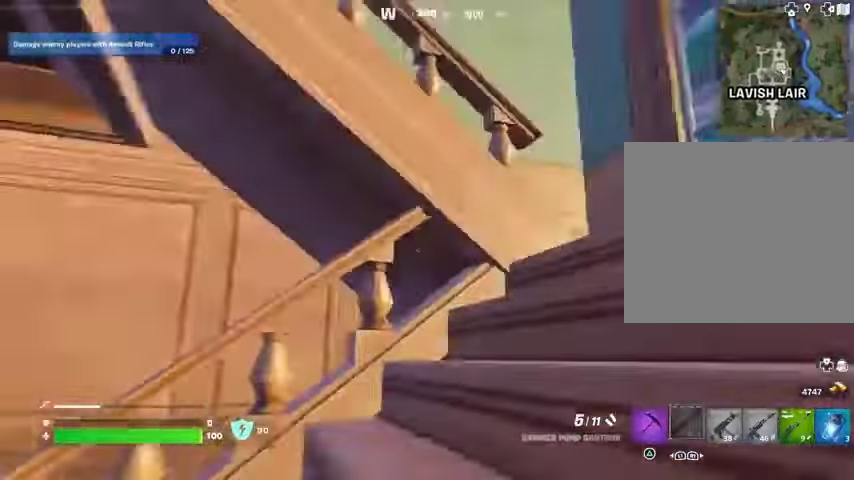
{"buttons": [], "left_stick": "up-right", "right_stick": "center", "events": [[67, "CROSS", "down"], [133, "CROSS", "up"], [333, "right_stick", "center"]]}
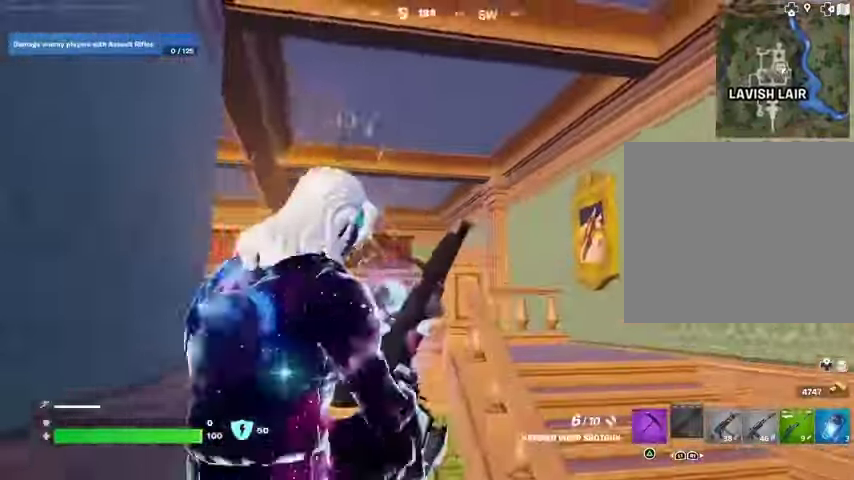
{"buttons": [], "left_stick": "up-right", "right_stick": "center", "events": [[133, "right_stick", "left"], [233, "right_stick", "center"], [300, "right_stick", "down-left"], [367, "L3", "down"], [467, "right_stick", "center"], [500, "L3", "up"]]}
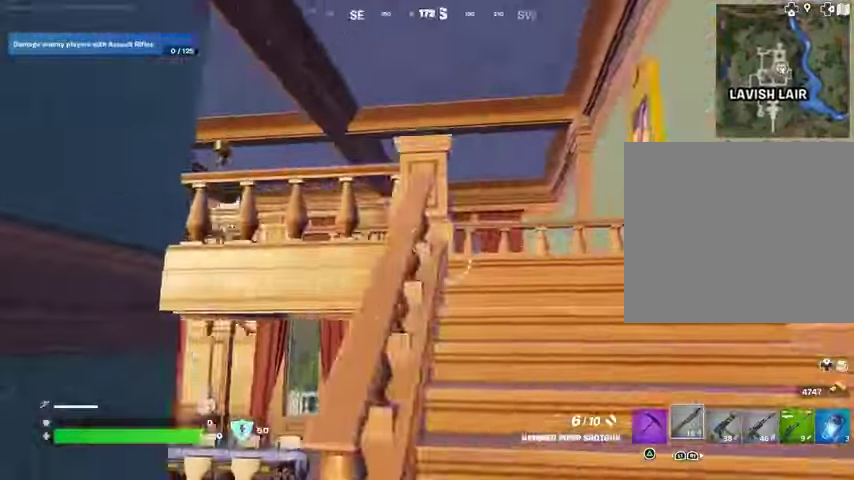
{"buttons": [], "left_stick": "up-right", "right_stick": "center", "events": [[200, "right_stick", "left"], [400, "right_stick", "center"]]}
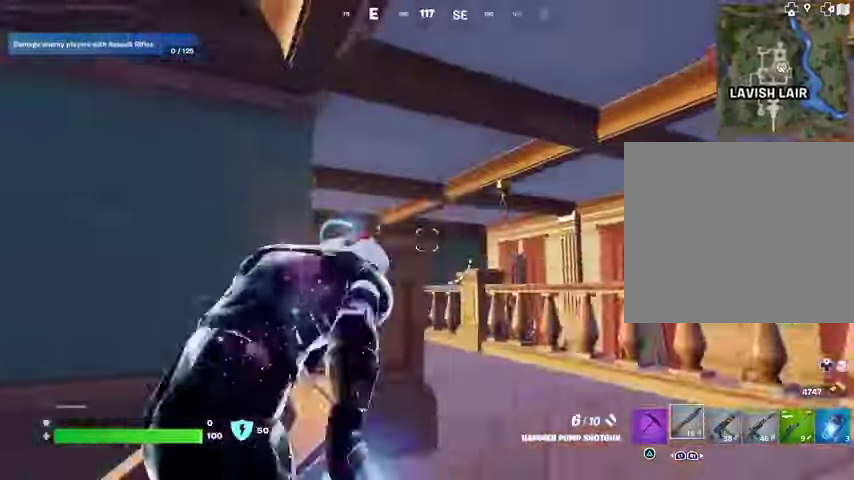
{"buttons": [], "left_stick": "up-right", "right_stick": "up-right", "events": [[33, "right_stick", "down-left"], [100, "L2", "down"], [100, "right_stick", "left"], [200, "right_stick", "center"], [367, "right_stick", "up-left"], [467, "right_stick", "up-right"], [500, "L2", "up"]]}
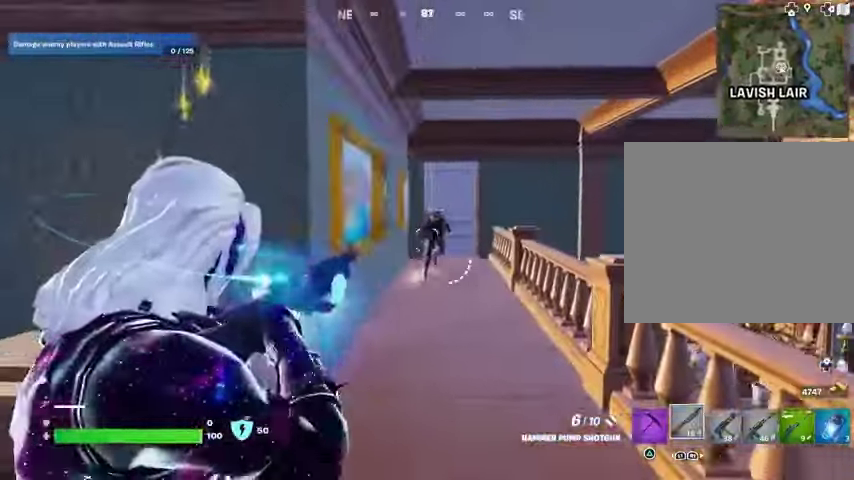
{"buttons": ["L2"], "left_stick": "up-right", "right_stick": "center", "events": [[33, "left_stick", "up"], [67, "R2", "down"], [100, "right_stick", "up-left"], [133, "R2", "up"], [167, "right_stick", "down"], [200, "R1", "down"], [200, "left_stick", "up-right"], [233, "right_stick", "center"], [333, "R1", "up"], [500, "L2", "down"]]}
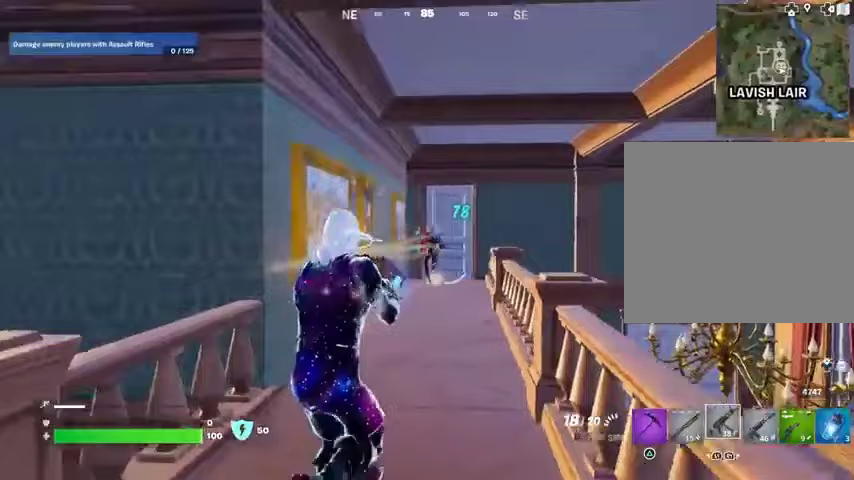
{"buttons": ["L2", "R2"], "left_stick": "center", "right_stick": "center", "events": [[133, "R1", "down"], [133, "R2", "down"], [133, "R3", "down"], [133, "left_stick", "center"], [233, "R1", "up"], [233, "R3", "up"]]}
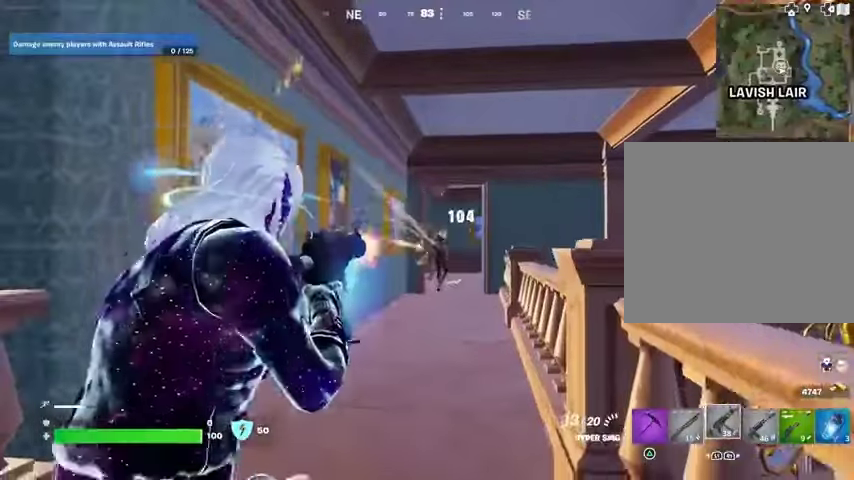
{"buttons": ["L3"], "left_stick": "up", "right_stick": "down", "events": [[33, "right_stick", "right"], [167, "right_stick", "center"], [367, "right_stick", "right"], [433, "left_stick", "up"], [467, "L2", "up"], [467, "L3", "down"], [467, "R2", "up"], [500, "right_stick", "down"]]}
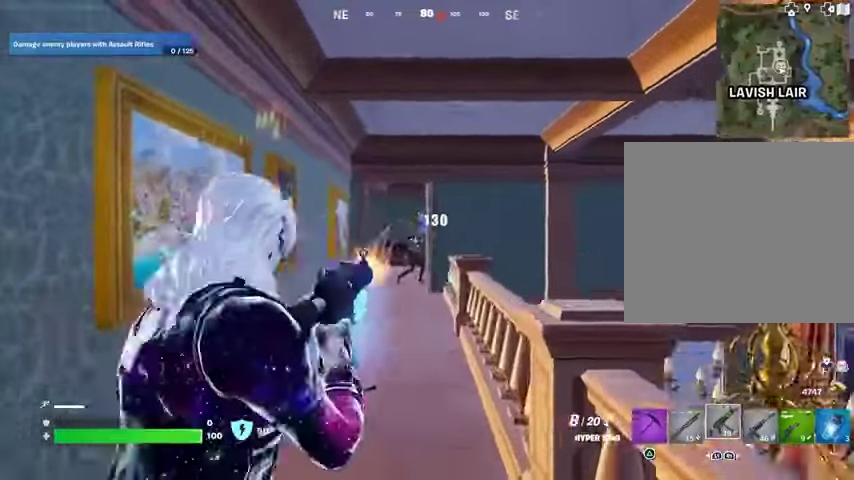
{"buttons": [], "left_stick": "up", "right_stick": "center", "events": [[33, "L3", "up"], [33, "right_stick", "center"], [333, "L2", "down"], [333, "R2", "down"], [433, "L2", "up"], [500, "R2", "up"]]}
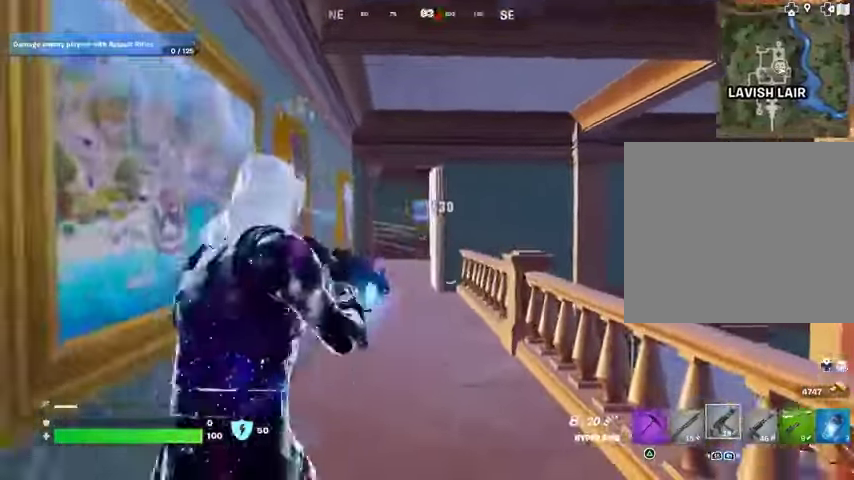
{"buttons": [], "left_stick": "up", "right_stick": "center", "events": [[33, "L1", "down"], [67, "right_stick", "right"], [100, "L1", "up"], [133, "L1", "down"], [167, "L1", "up"], [167, "L3", "down"], [233, "right_stick", "left"], [267, "L3", "up"], [367, "right_stick", "center"]]}
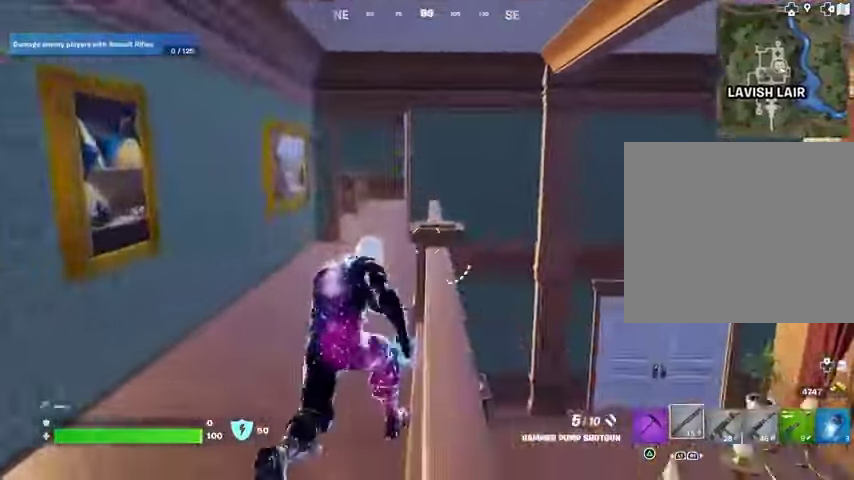
{"buttons": [], "left_stick": "center", "right_stick": "center", "events": [[200, "R3", "down"], [233, "left_stick", "center"], [300, "R3", "up"]]}
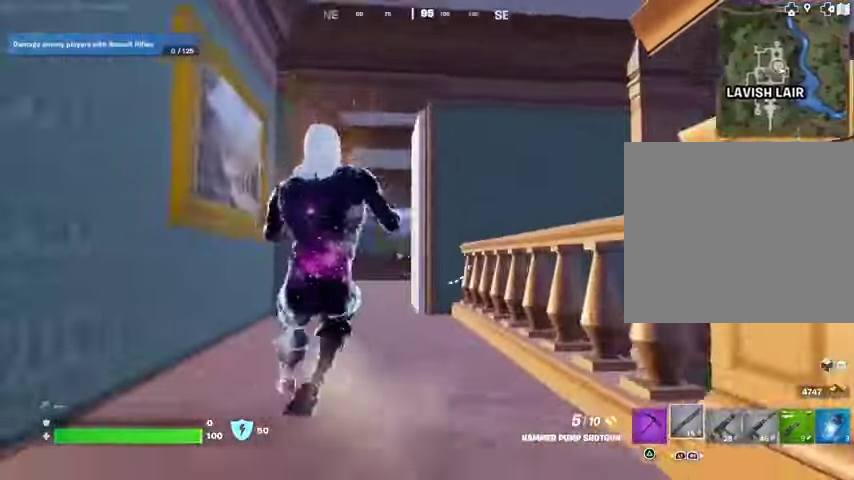
{"buttons": ["L3"], "left_stick": "up", "right_stick": "right", "events": [[33, "L2", "down"], [367, "L2", "up"], [367, "left_stick", "up-right"], [367, "right_stick", "right"], [433, "L3", "down"], [433, "left_stick", "up"]]}
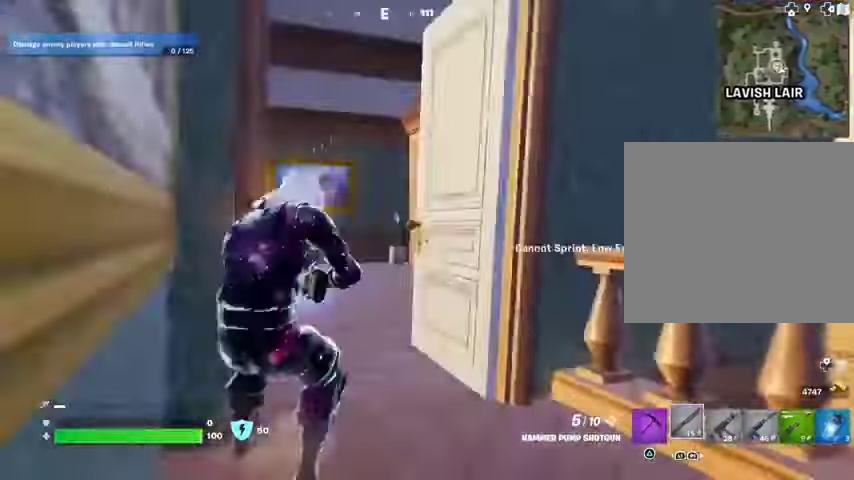
{"buttons": ["CROSS"], "left_stick": "up-left", "right_stick": "right", "events": [[67, "L3", "up"], [133, "right_stick", "down-left"], [267, "right_stick", "center"], [300, "left_stick", "up-left"], [333, "right_stick", "down-right"], [400, "right_stick", "right"], [467, "CROSS", "down"]]}
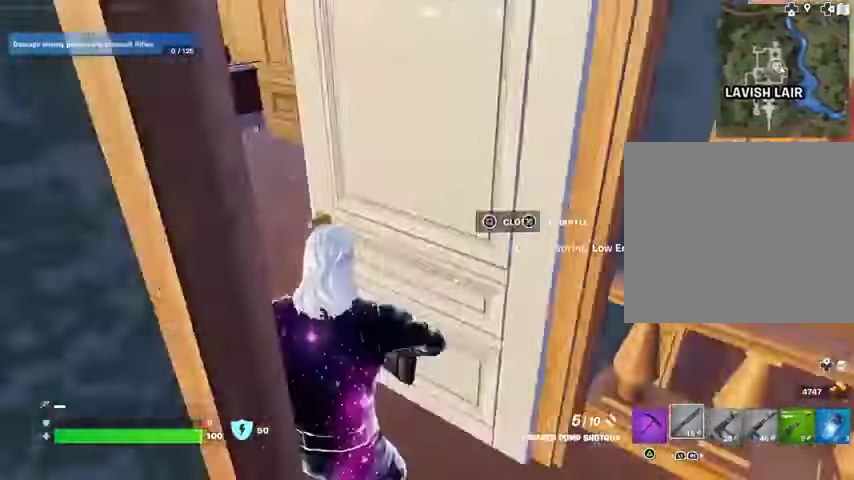
{"buttons": [], "left_stick": "left", "right_stick": "up-right", "events": [[67, "CROSS", "up"], [67, "left_stick", "left"], [100, "right_stick", "down-right"], [200, "right_stick", "center"], [433, "right_stick", "up-right"]]}
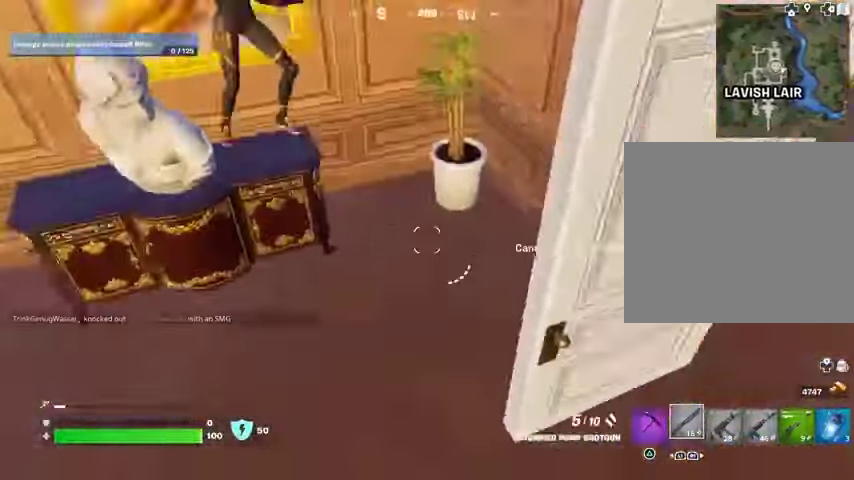
{"buttons": [], "left_stick": "up", "right_stick": "center", "events": [[67, "right_stick", "up-left"], [233, "R2", "down"], [233, "right_stick", "center"], [267, "TRIANGLE", "down"], [333, "R2", "up"], [333, "TRIANGLE", "up"], [367, "right_stick", "down-left"], [400, "left_stick", "up-left"], [467, "right_stick", "center"], [500, "left_stick", "up"]]}
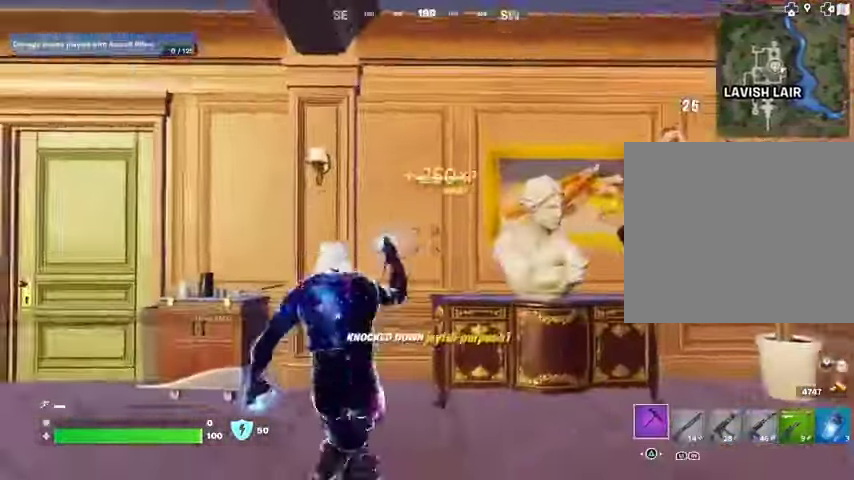
{"buttons": [], "left_stick": "up-right", "right_stick": "down", "events": [[67, "right_stick", "right"], [133, "left_stick", "up-right"], [267, "right_stick", "center"], [433, "right_stick", "down"]]}
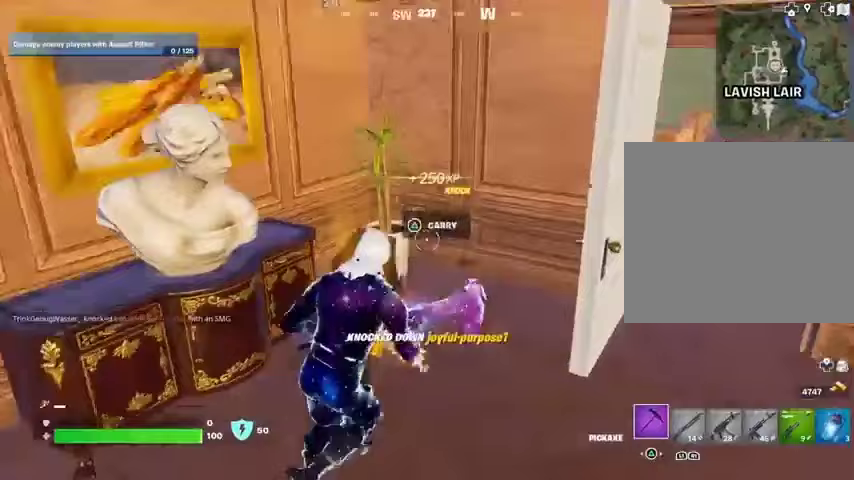
{"buttons": [], "left_stick": "down-left", "right_stick": "left", "events": [[100, "right_stick", "center"], [133, "left_stick", "down-left"], [200, "TRIANGLE", "down"], [333, "TRIANGLE", "up"], [433, "right_stick", "left"]]}
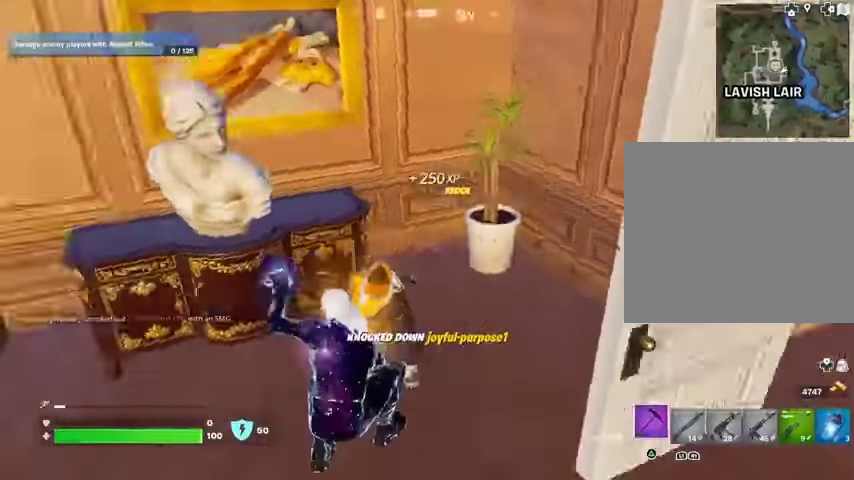
{"buttons": [], "left_stick": "left", "right_stick": "center", "events": [[200, "left_stick", "left"], [300, "right_stick", "up-left"], [333, "left_stick", "up-left"], [367, "R2", "down"], [400, "right_stick", "center"], [433, "R2", "up"], [500, "left_stick", "left"]]}
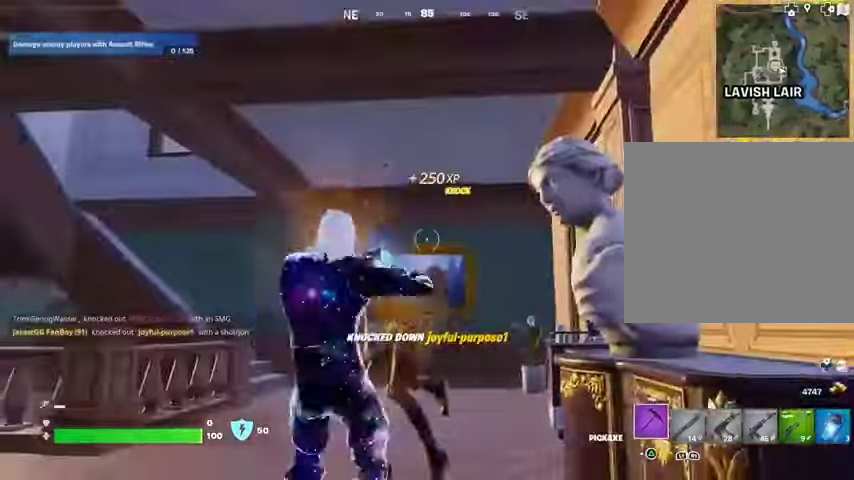
{"buttons": [], "left_stick": "right", "right_stick": "left", "events": [[67, "right_stick", "down"], [167, "right_stick", "left"], [300, "left_stick", "up"], [400, "left_stick", "right"]]}
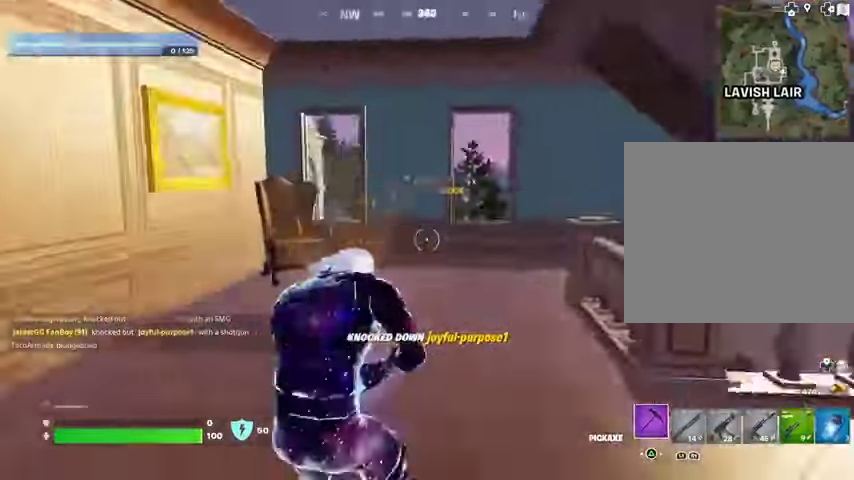
{"buttons": [], "left_stick": "up-left", "right_stick": "center", "events": [[300, "left_stick", "left"], [400, "left_stick", "up-left"], [400, "right_stick", "center"]]}
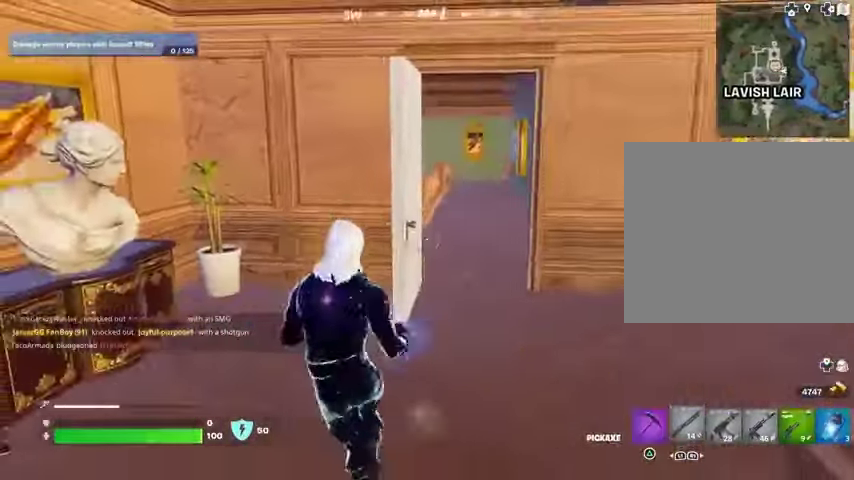
{"buttons": [], "left_stick": "left", "right_stick": "left", "events": [[33, "R1", "down"], [67, "left_stick", "up"], [100, "R1", "up"], [233, "SQUARE", "down"], [267, "left_stick", "up-left"], [300, "SQUARE", "up"], [333, "right_stick", "left"], [400, "left_stick", "down-left"], [500, "left_stick", "left"]]}
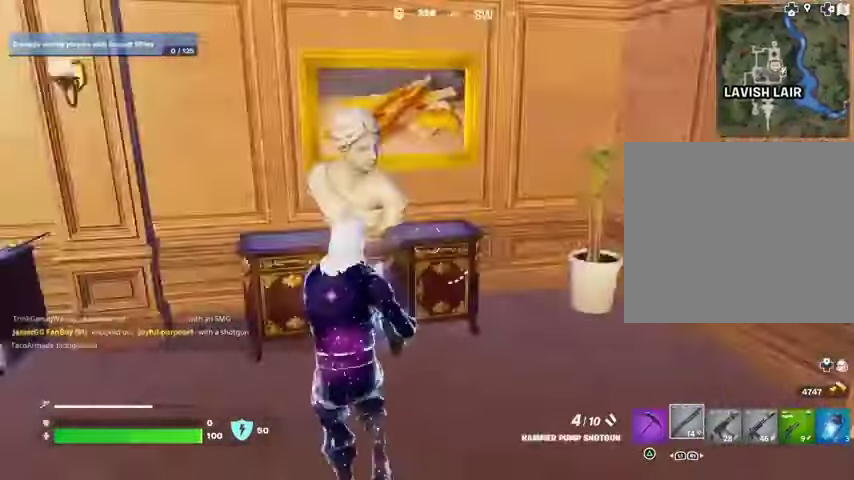
{"buttons": [], "left_stick": "up-left", "right_stick": "center", "events": [[233, "left_stick", "up-left"], [267, "right_stick", "center"], [300, "SQUARE", "down"], [333, "SQUARE", "up"]]}
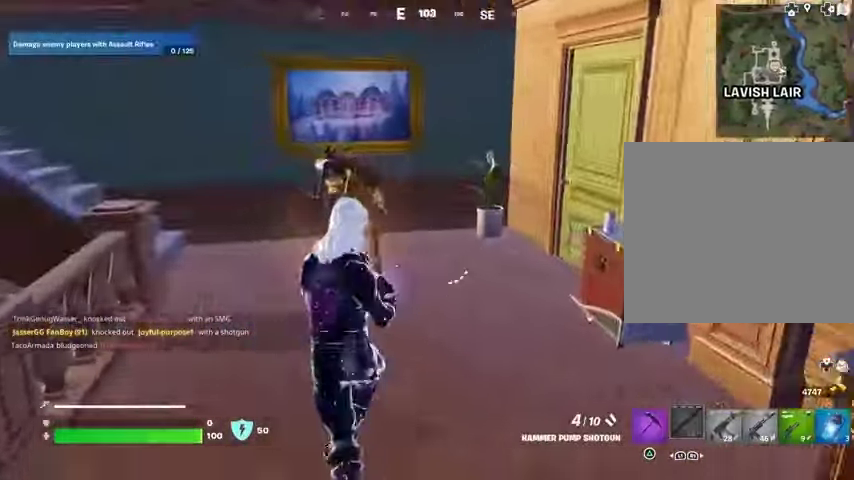
{"buttons": [], "left_stick": "center", "right_stick": "center", "events": [[67, "right_stick", "up-left"], [133, "L1", "down"], [133, "L2", "down"], [133, "left_stick", "center"], [233, "right_stick", "center"], [267, "L1", "up"], [433, "right_stick", "down-right"], [467, "L2", "up"], [500, "right_stick", "center"]]}
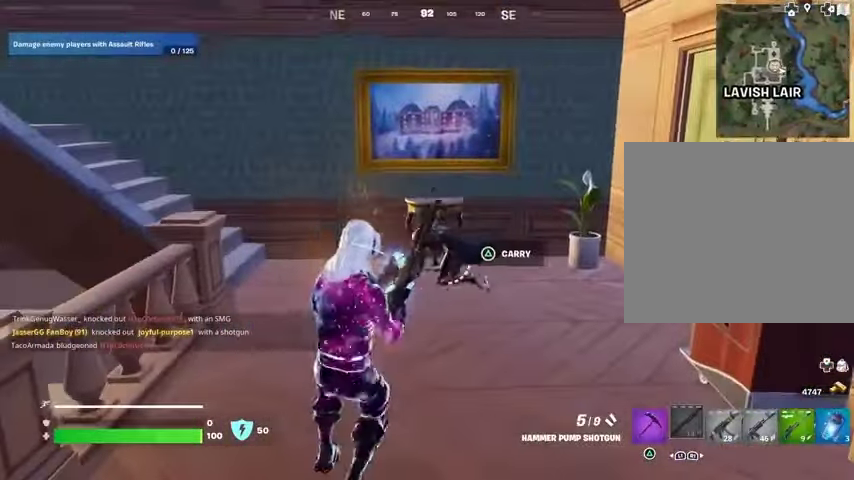
{"buttons": [], "left_stick": "center", "right_stick": "center", "events": []}
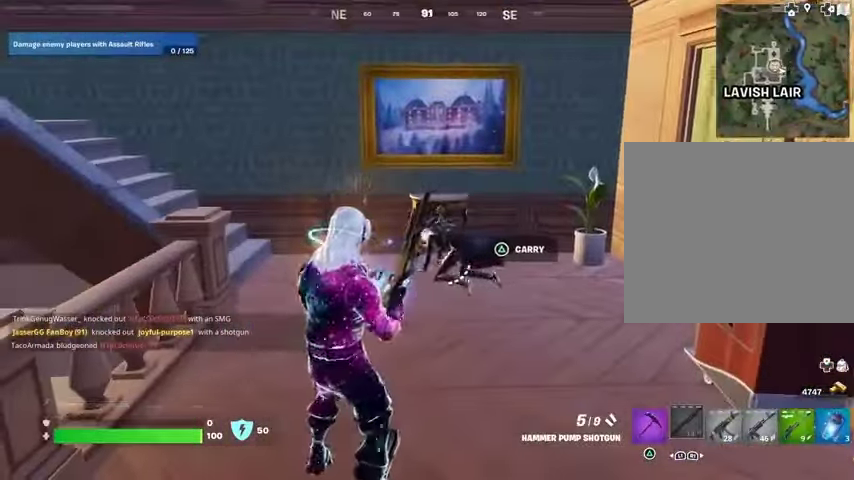
{"buttons": [], "left_stick": "up", "right_stick": "center", "events": [[200, "R1", "down"], [267, "R1", "up"], [433, "L1", "down"], [433, "left_stick", "up"], [500, "L1", "up"]]}
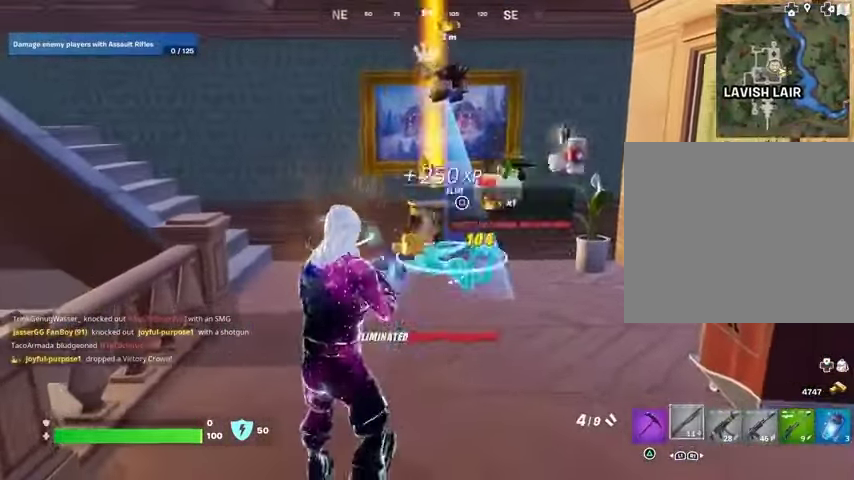
{"buttons": [], "left_stick": "up-left", "right_stick": "right", "events": [[33, "TRIANGLE", "down"], [100, "TRIANGLE", "up"], [200, "right_stick", "right"], [367, "left_stick", "up-left"]]}
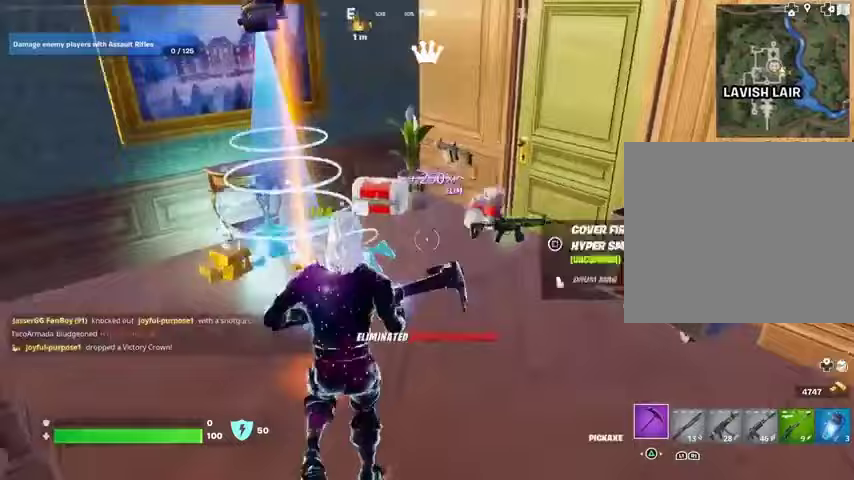
{"buttons": [], "left_stick": "up", "right_stick": "right", "events": [[500, "left_stick", "up"]]}
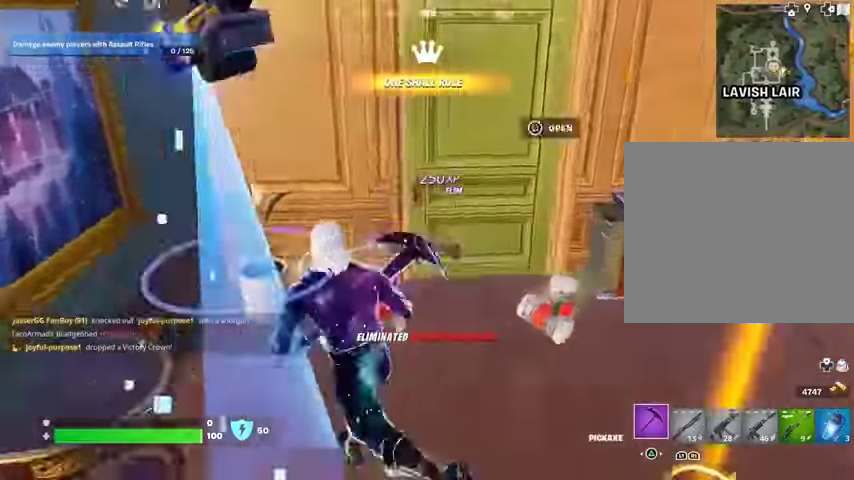
{"buttons": [], "left_stick": "right", "right_stick": "left", "events": [[167, "R1", "down"], [267, "R1", "up"], [267, "left_stick", "up-right"], [300, "right_stick", "center"], [333, "R1", "down"], [367, "right_stick", "left"], [433, "R1", "up"], [433, "left_stick", "right"]]}